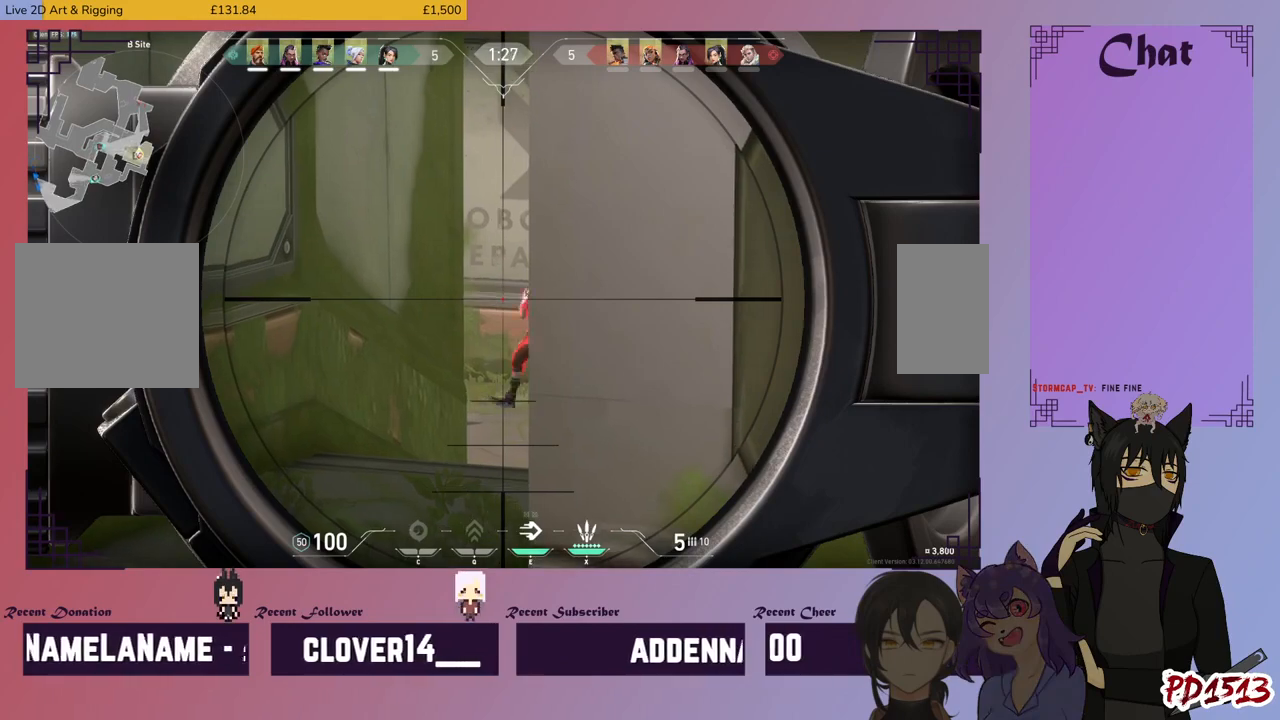
Gameplay with keyboard and mouse; each line is a JSON object with the keys and mouse buttons held at the frame after it. "events" lists presses ("down") and releases ("up") of "a", "c", "ctrl", "d", "e", "f", "q", "r", "s", "shift", "space", "tab", "v", "w", "x", "z", "mouse_left", "mouse_wheel", "mouse_right", "mouse_mb4" and "mouse_mb5" between this image and that frame as [ms after this image, input, new state], when the widget could be followed in between. "mouse_left", "mouse_wheel", "mouse_right", "mouse_mb4", "mouse_mb5" = the "left", "wheel", "right", "mb4", "mb5" buttons of the "mouse" list. No other keys are recorded. "wheel" means that the mouse wheel is clicked or scrolled. Mouse movement is not recorded.
{"keys": ["d"], "mouse": [], "events": [[367, "mouse_left", "down"], [467, "d", "down"], [467, "mouse_left", "up"]]}
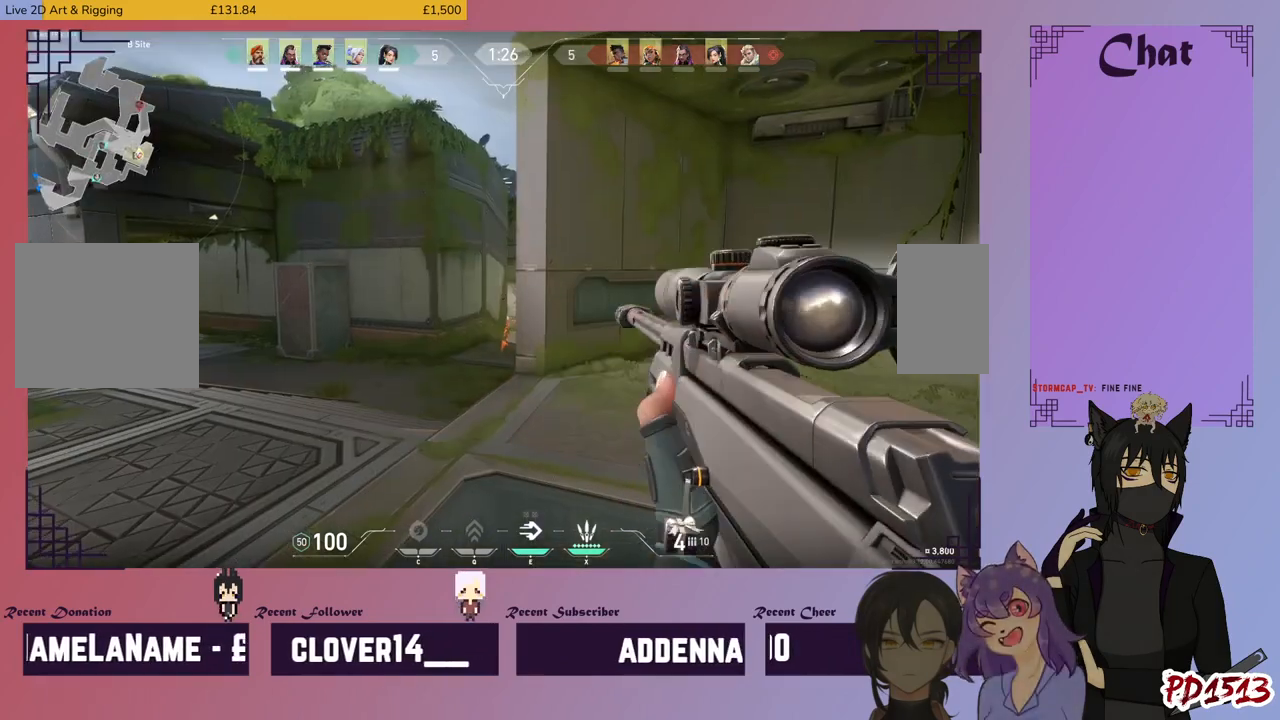
{"keys": ["d"], "mouse": [], "events": []}
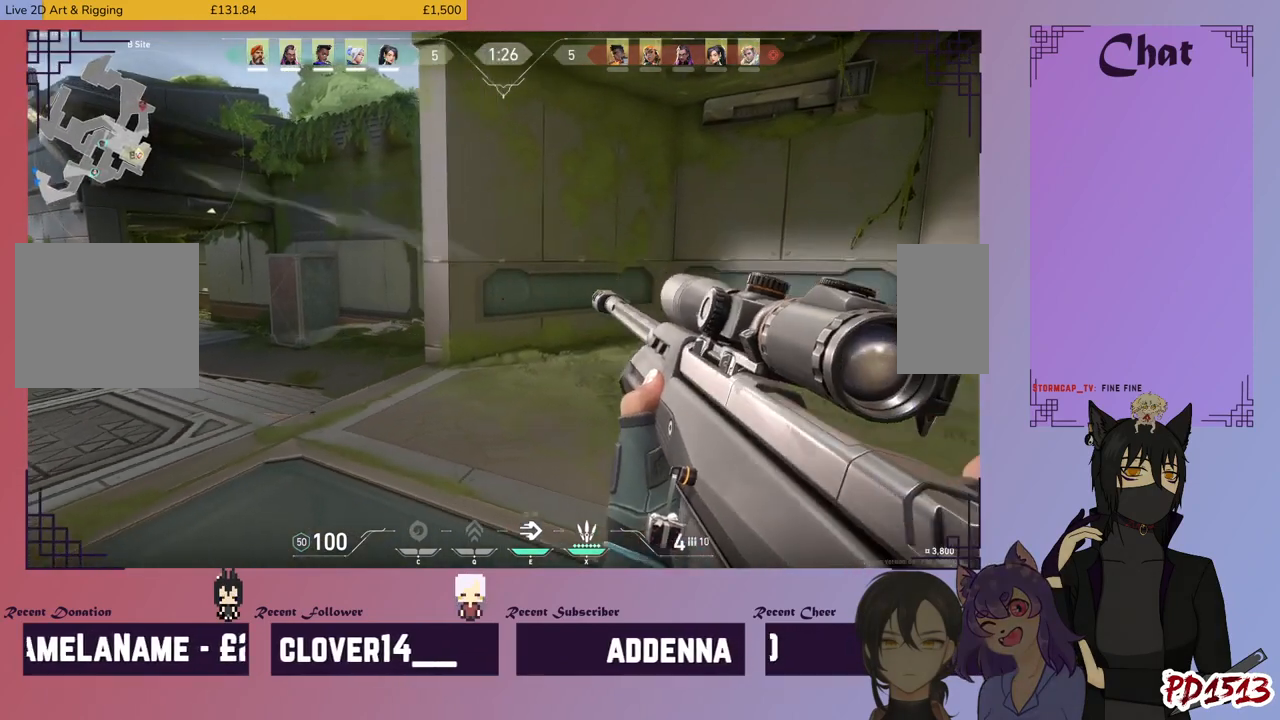
{"keys": ["a"], "mouse": [], "events": [[200, "d", "up"], [234, "a", "down"]]}
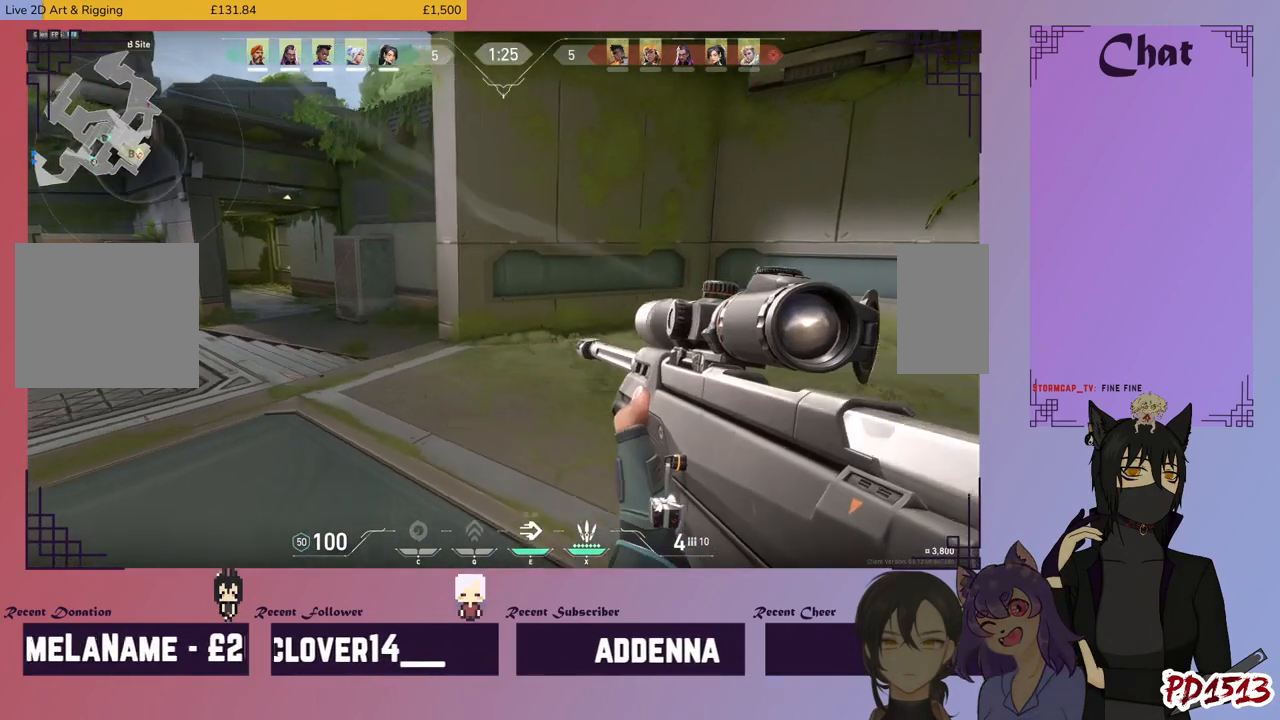
{"keys": ["a"], "mouse": [], "events": [[67, "a", "up"], [100, "d", "down"], [434, "a", "down"], [467, "d", "up"]]}
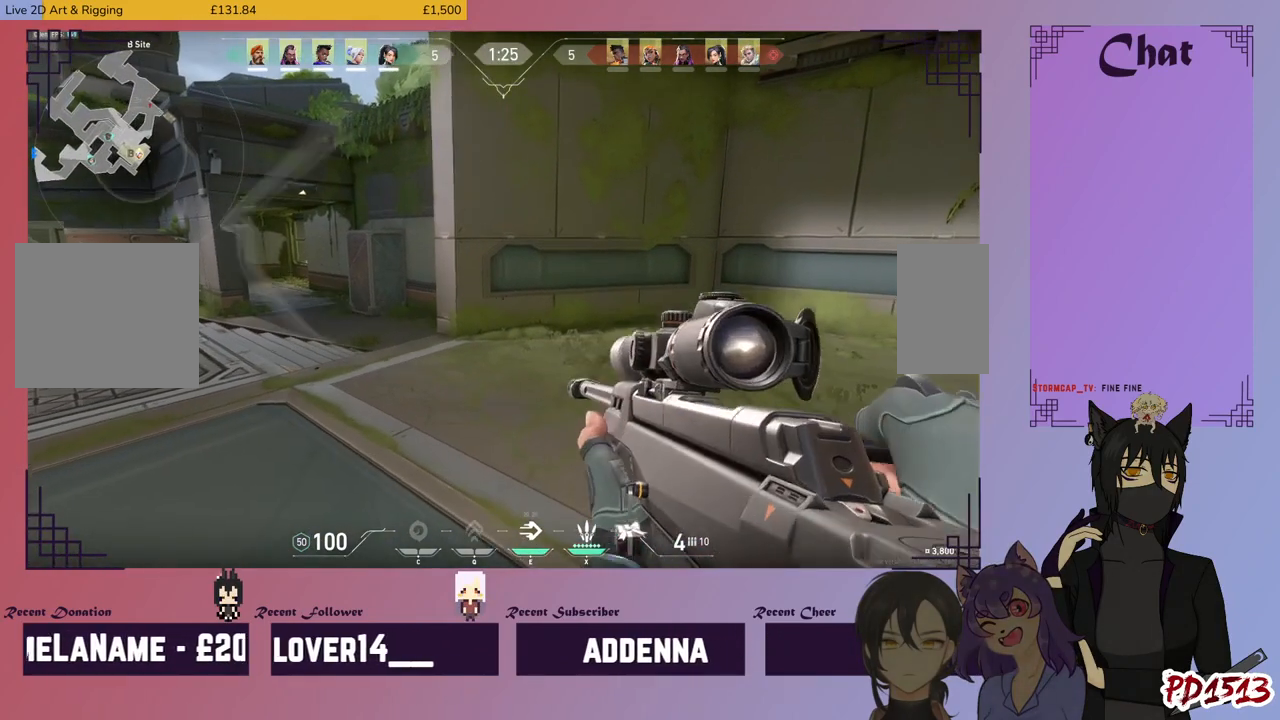
{"keys": ["a"], "mouse": [], "events": [[234, "mouse_right", "down"], [400, "mouse_right", "up"]]}
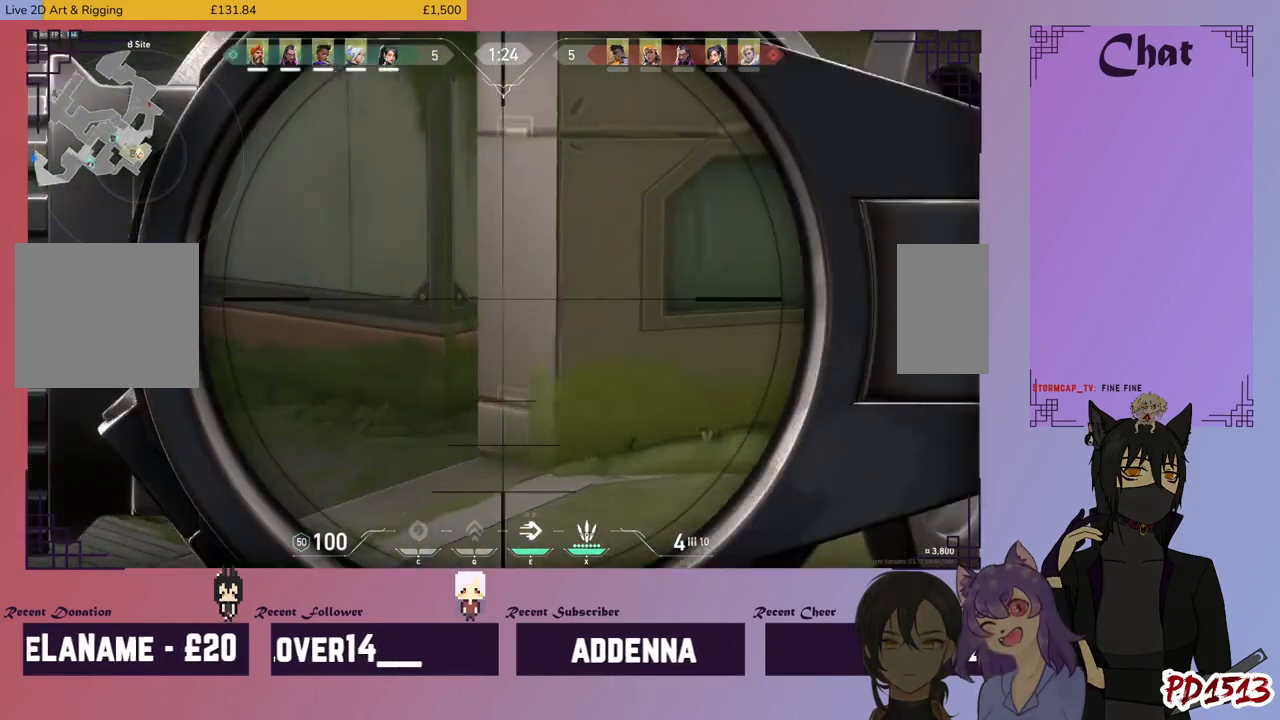
{"keys": ["a"], "mouse": [], "events": [[100, "a", "up"], [234, "a", "down"], [367, "a", "up"], [500, "a", "down"]]}
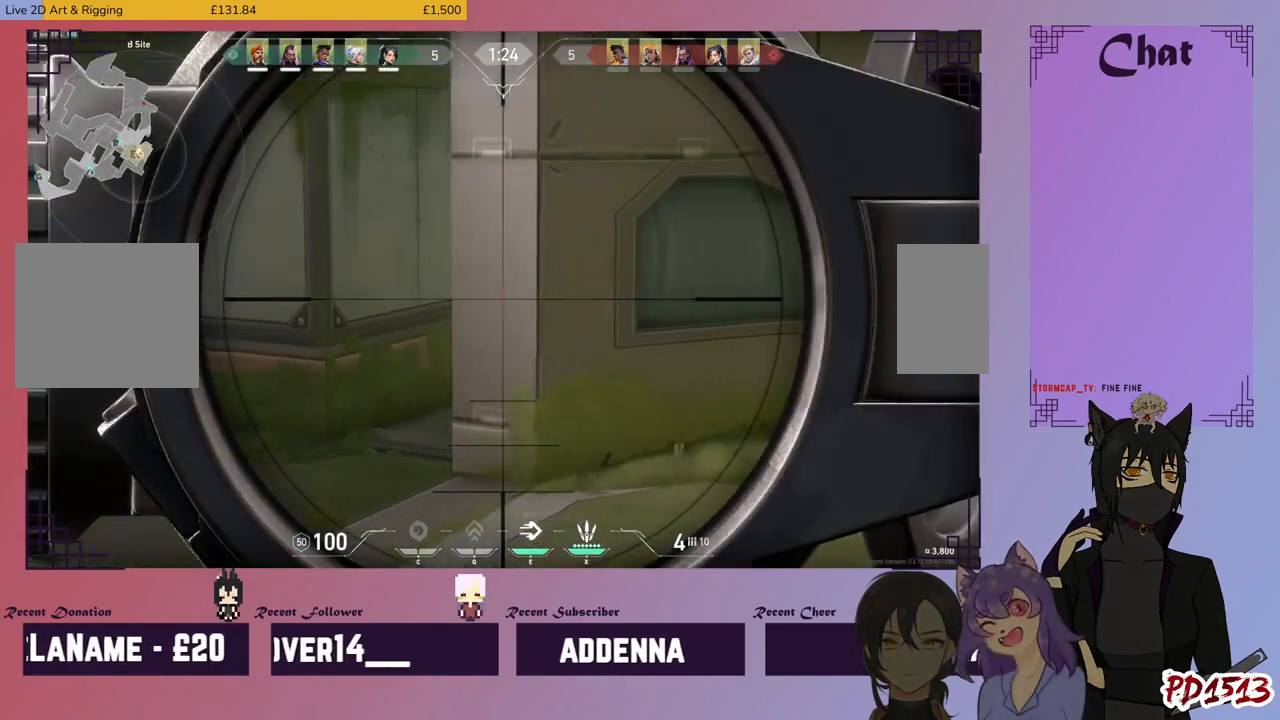
{"keys": [], "mouse": [], "events": [[34, "mouse_right", "down"], [134, "a", "up"], [167, "mouse_right", "up"], [267, "a", "down"], [434, "a", "up"]]}
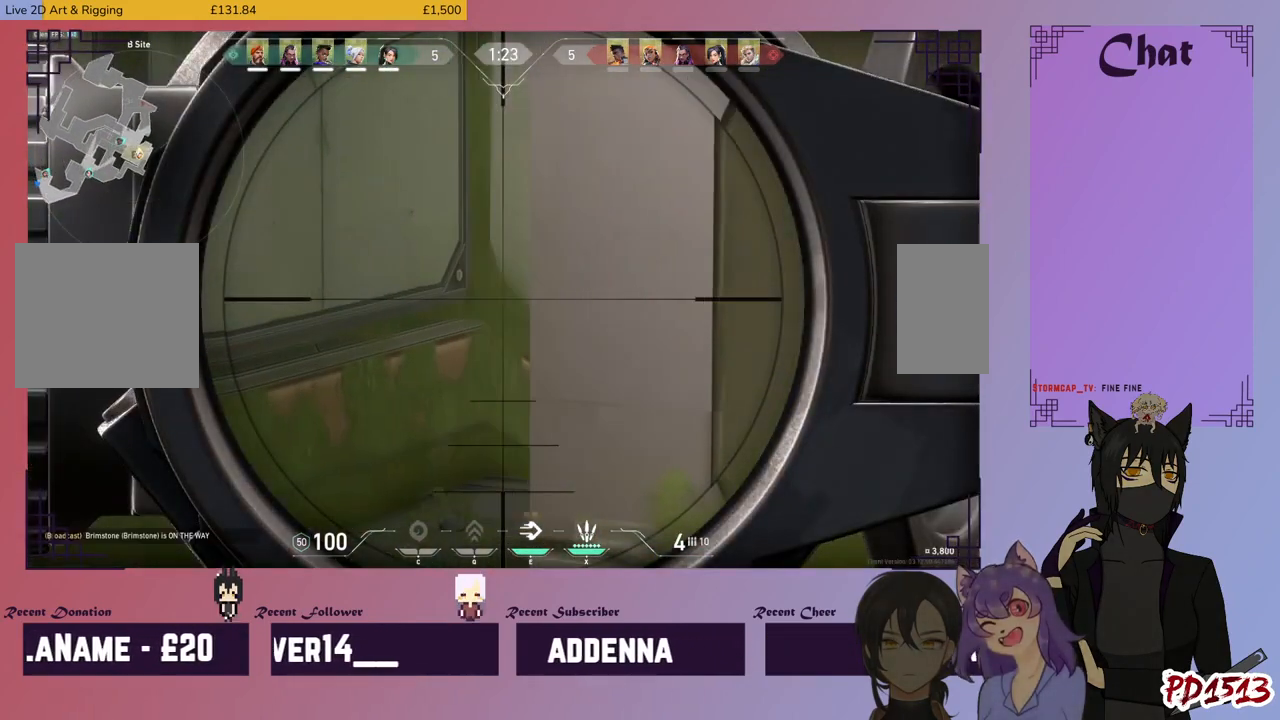
{"keys": [], "mouse": [], "events": [[67, "a", "down"], [167, "a", "up"], [367, "a", "down"], [500, "a", "up"]]}
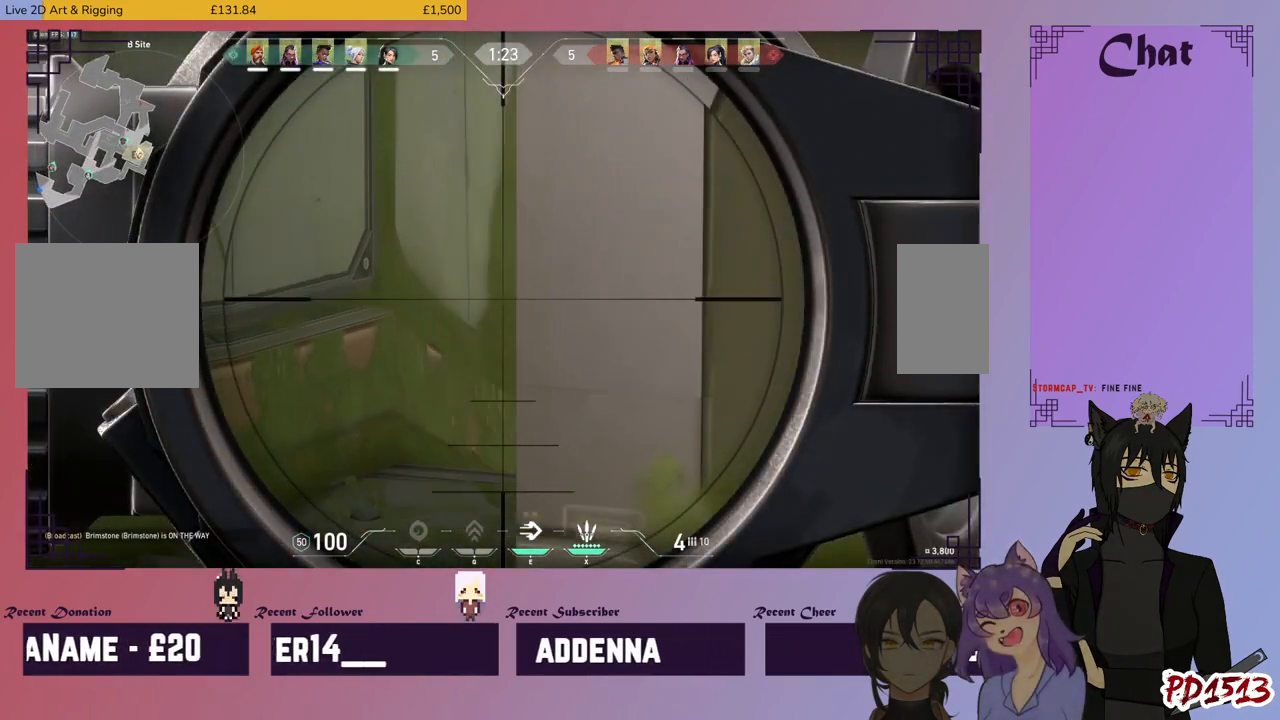
{"keys": [], "mouse": [], "events": [[134, "a", "down"], [234, "a", "up"], [334, "a", "down"], [467, "a", "up"]]}
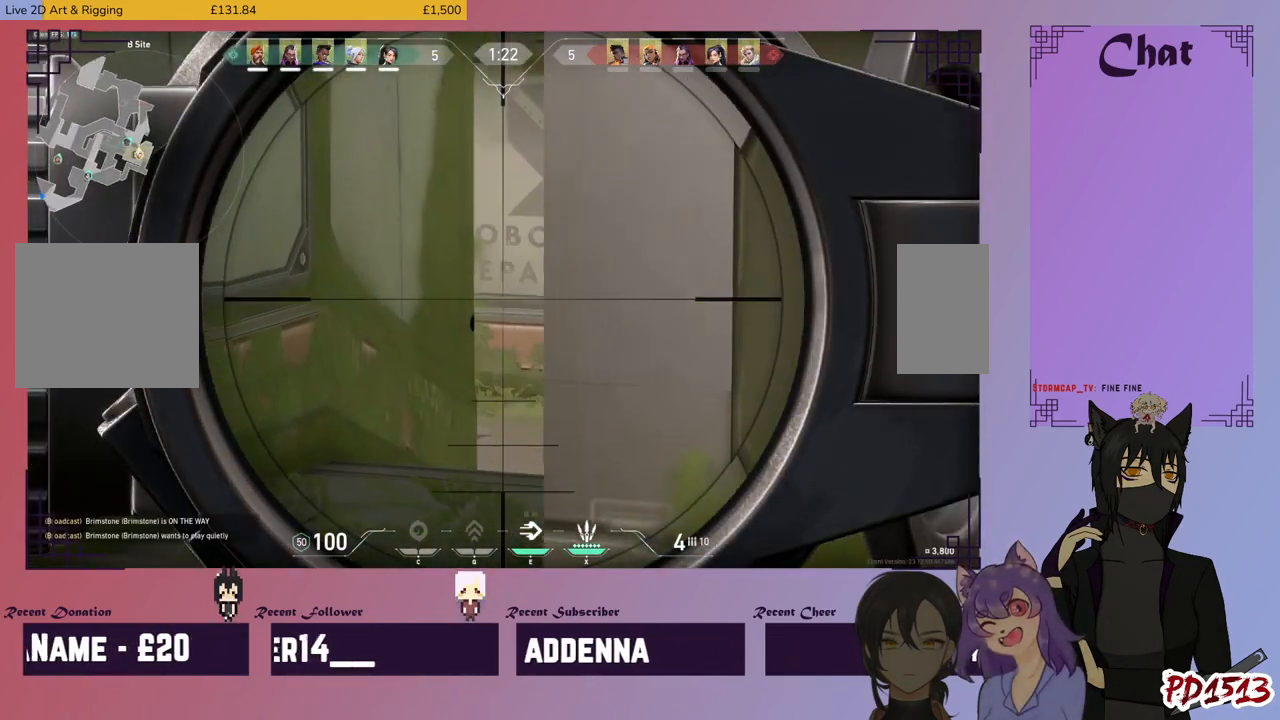
{"keys": [], "mouse": [], "events": []}
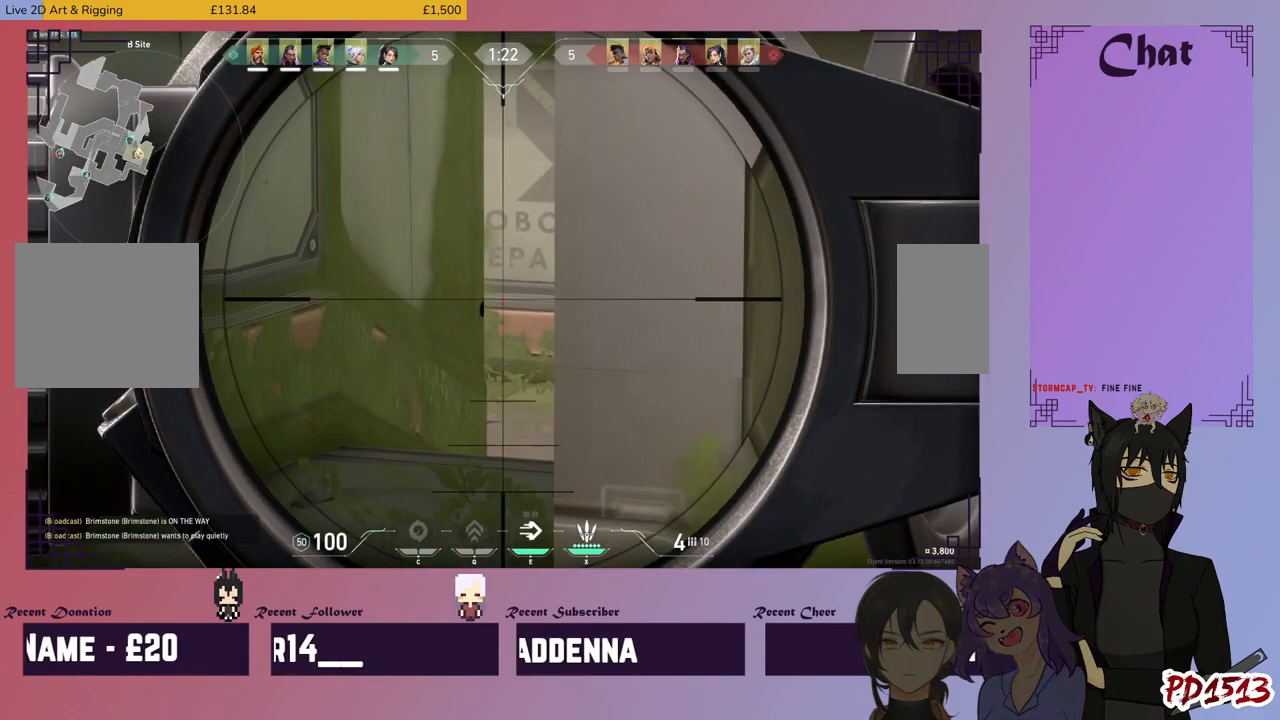
{"keys": [], "mouse": [], "events": []}
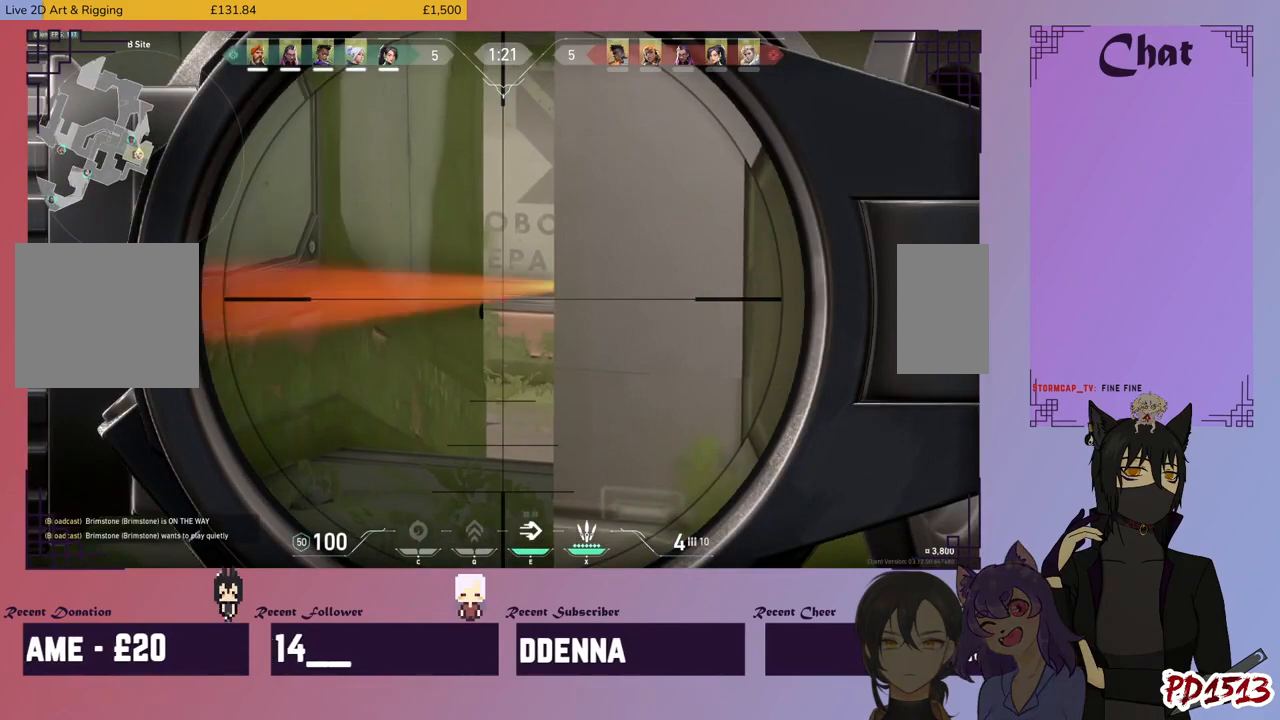
{"keys": [], "mouse": [], "events": []}
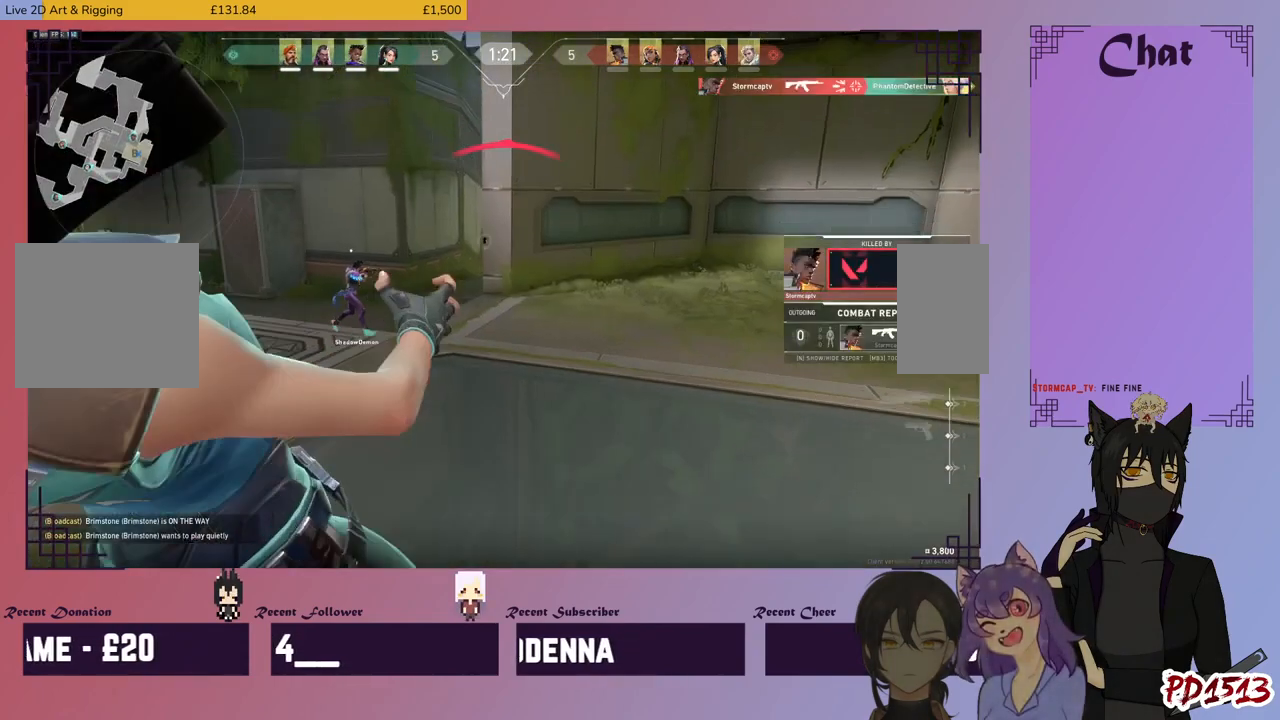
{"keys": ["d"], "mouse": [], "events": [[67, "d", "down"]]}
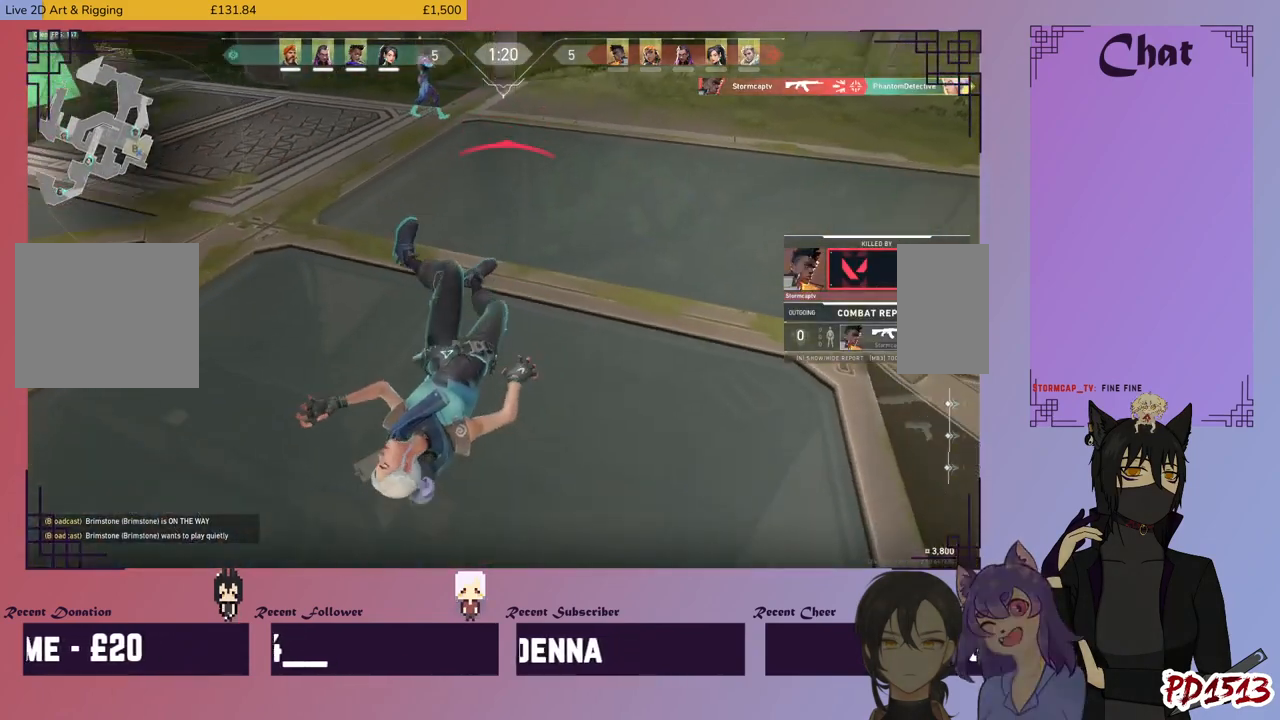
{"keys": [], "mouse": [], "events": [[67, "d", "up"]]}
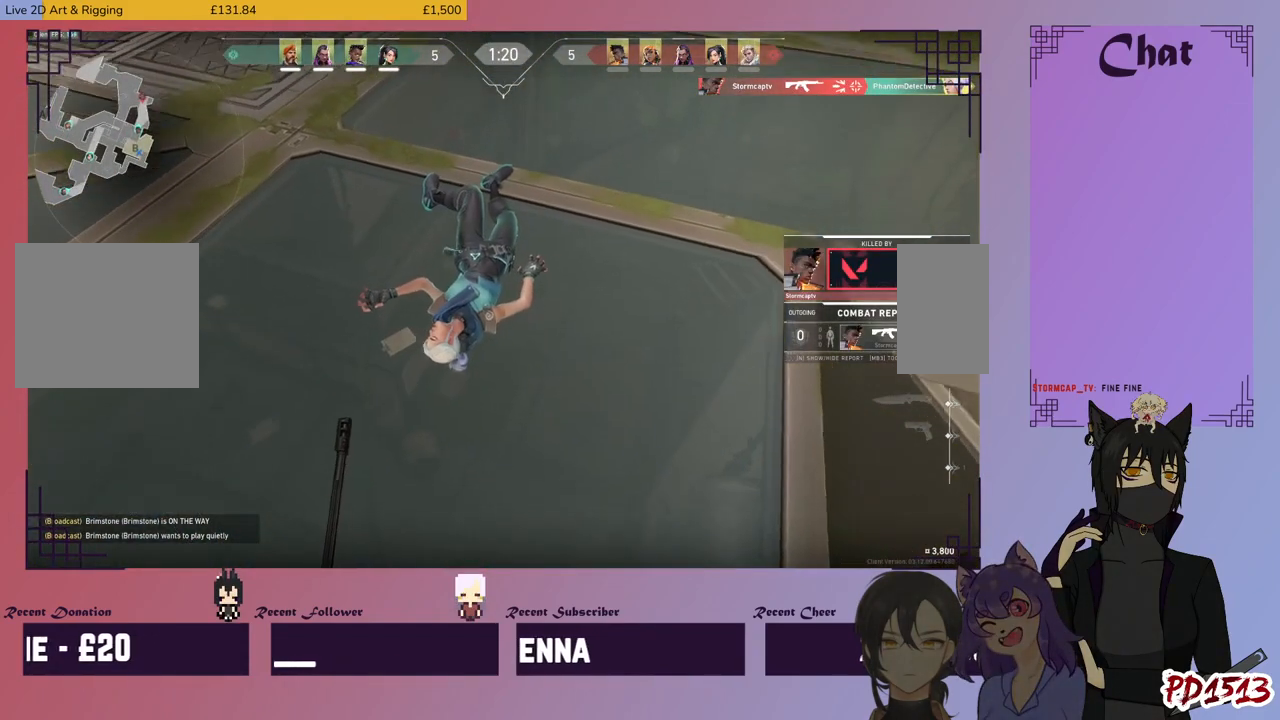
{"keys": [], "mouse": [], "events": []}
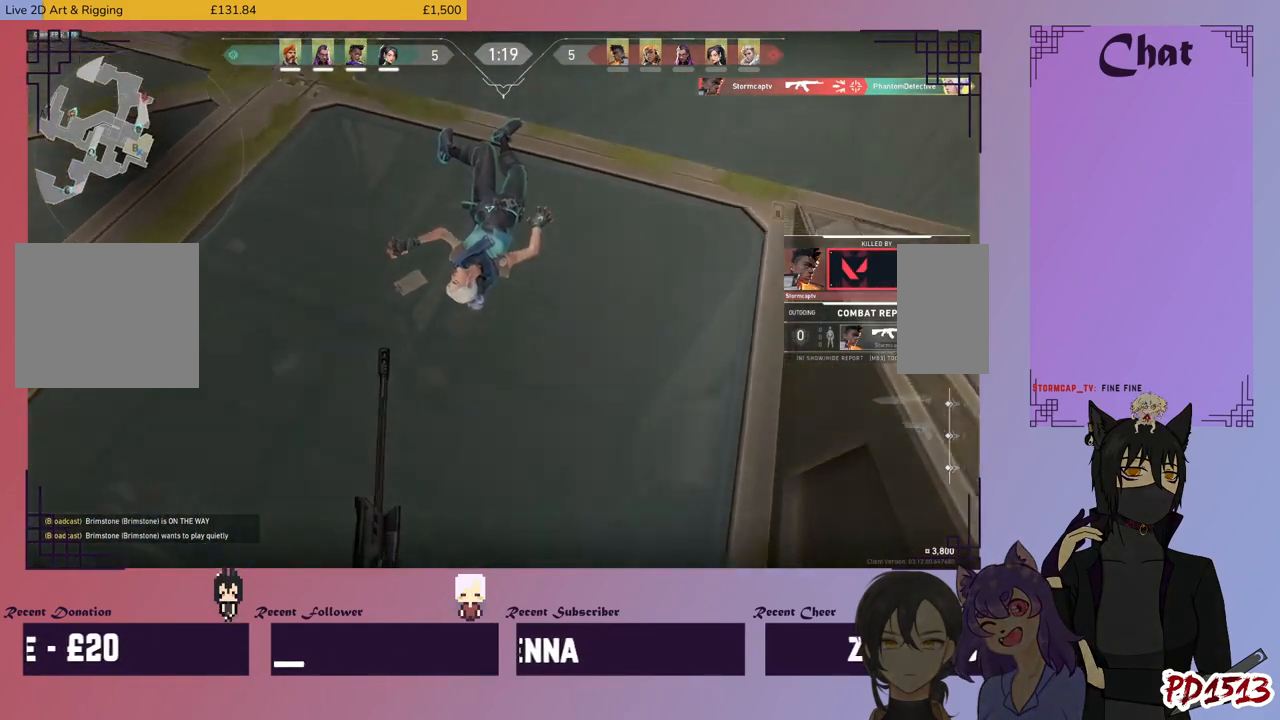
{"keys": [], "mouse": [], "events": []}
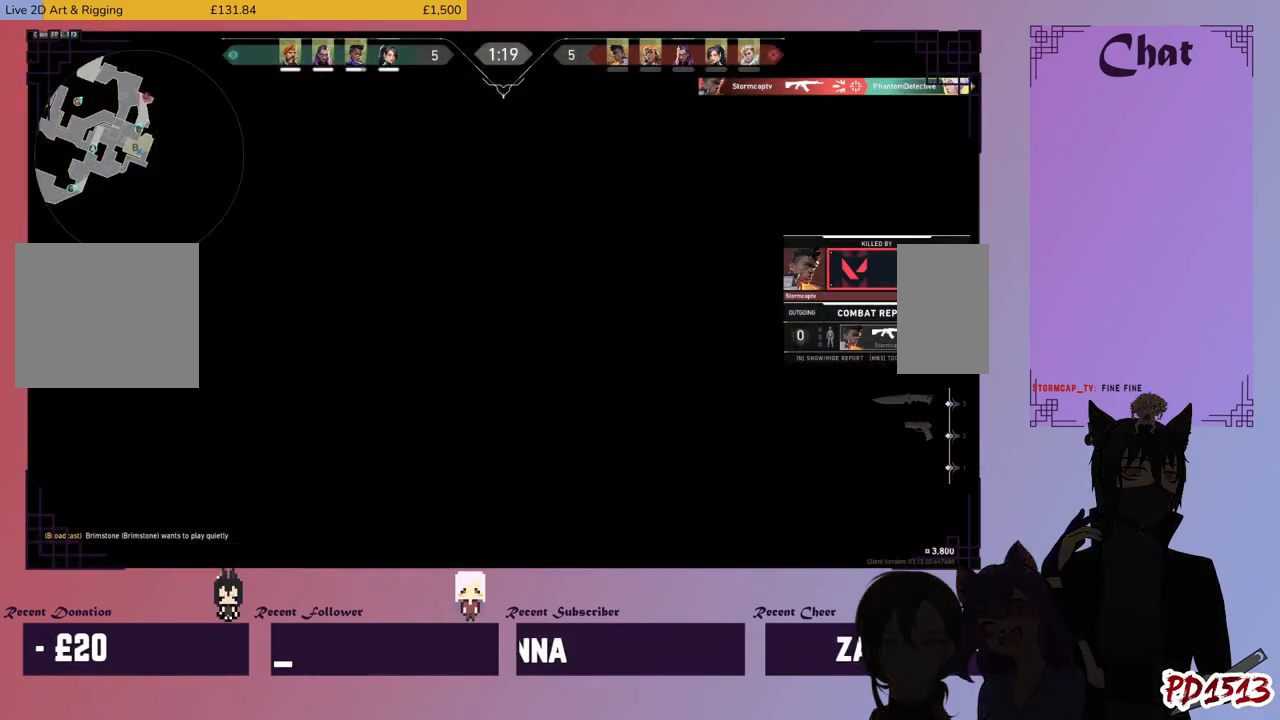
{"keys": [], "mouse": [], "events": []}
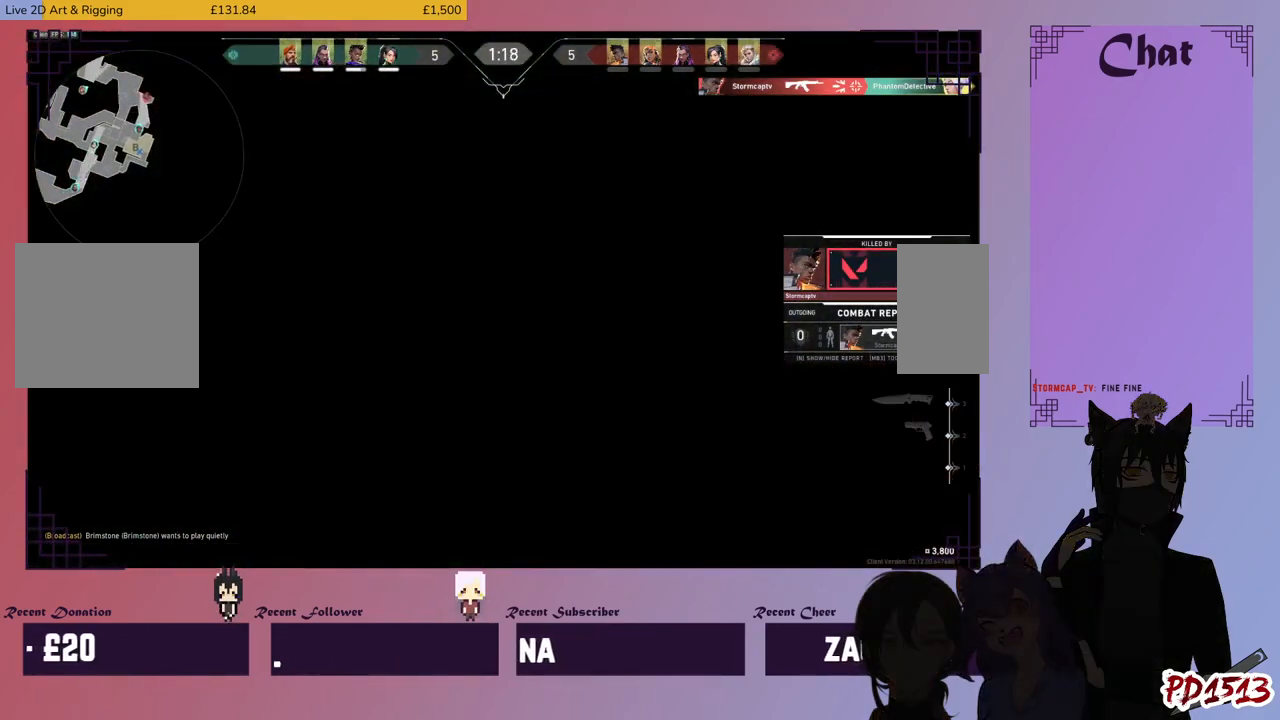
{"keys": [], "mouse": [], "events": []}
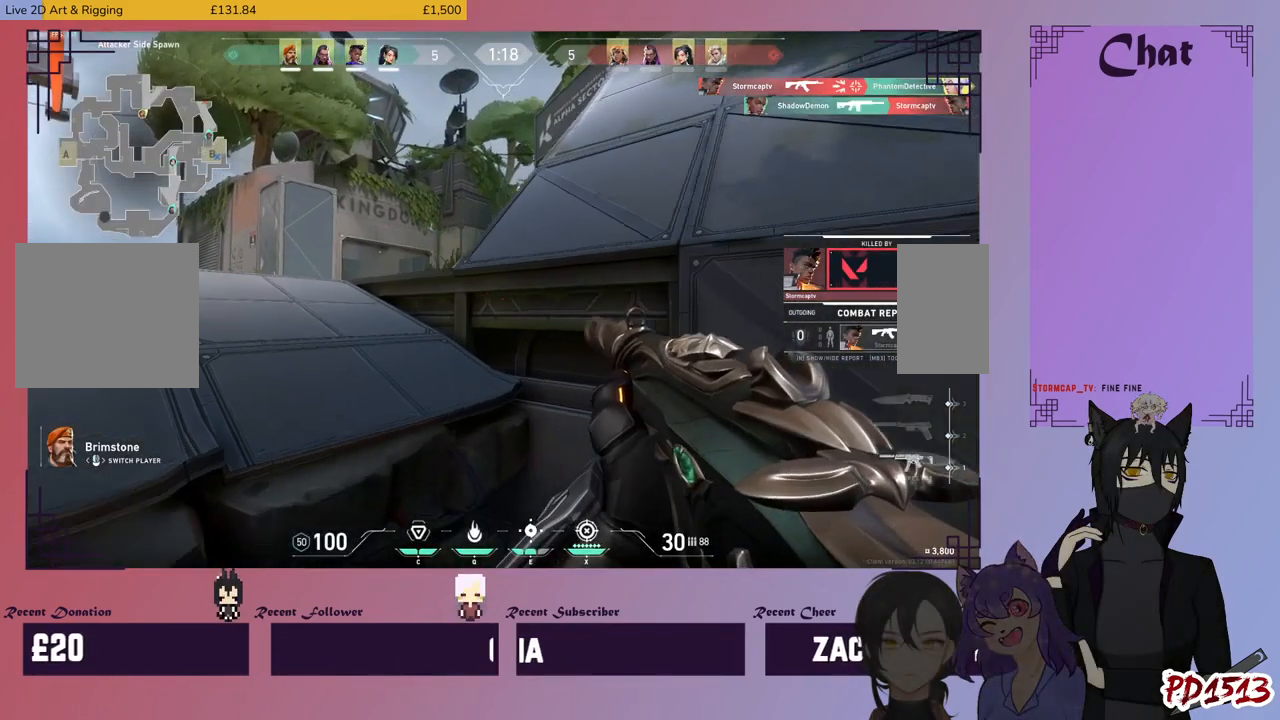
{"keys": [], "mouse": [], "events": []}
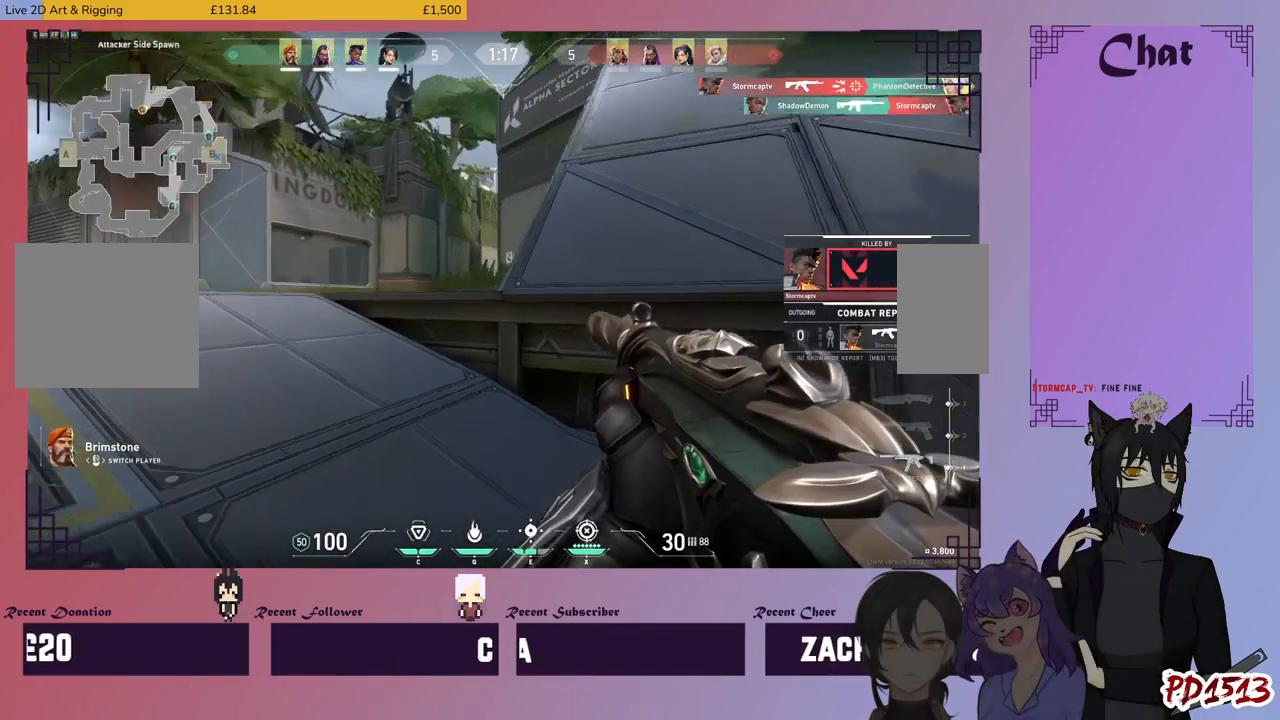
{"keys": [], "mouse": [], "events": []}
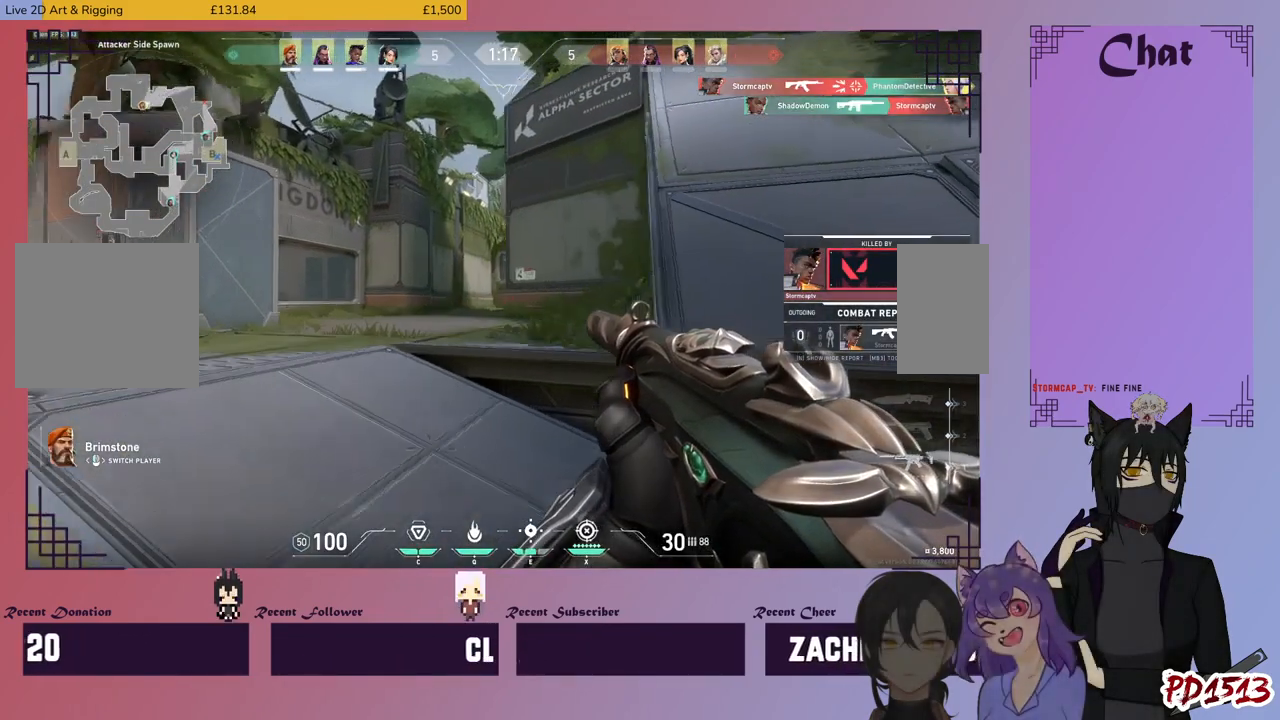
{"keys": [], "mouse": [], "events": [[400, "tab", "down"], [500, "tab", "up"]]}
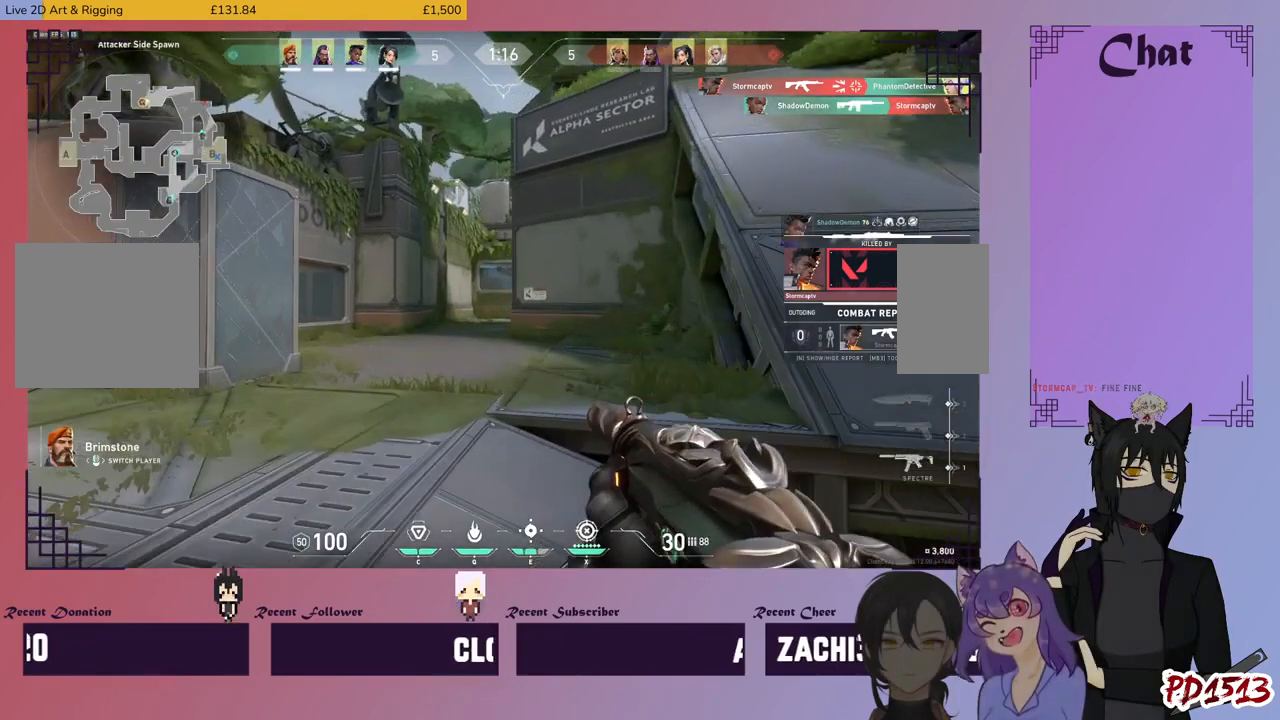
{"keys": [], "mouse": [], "events": []}